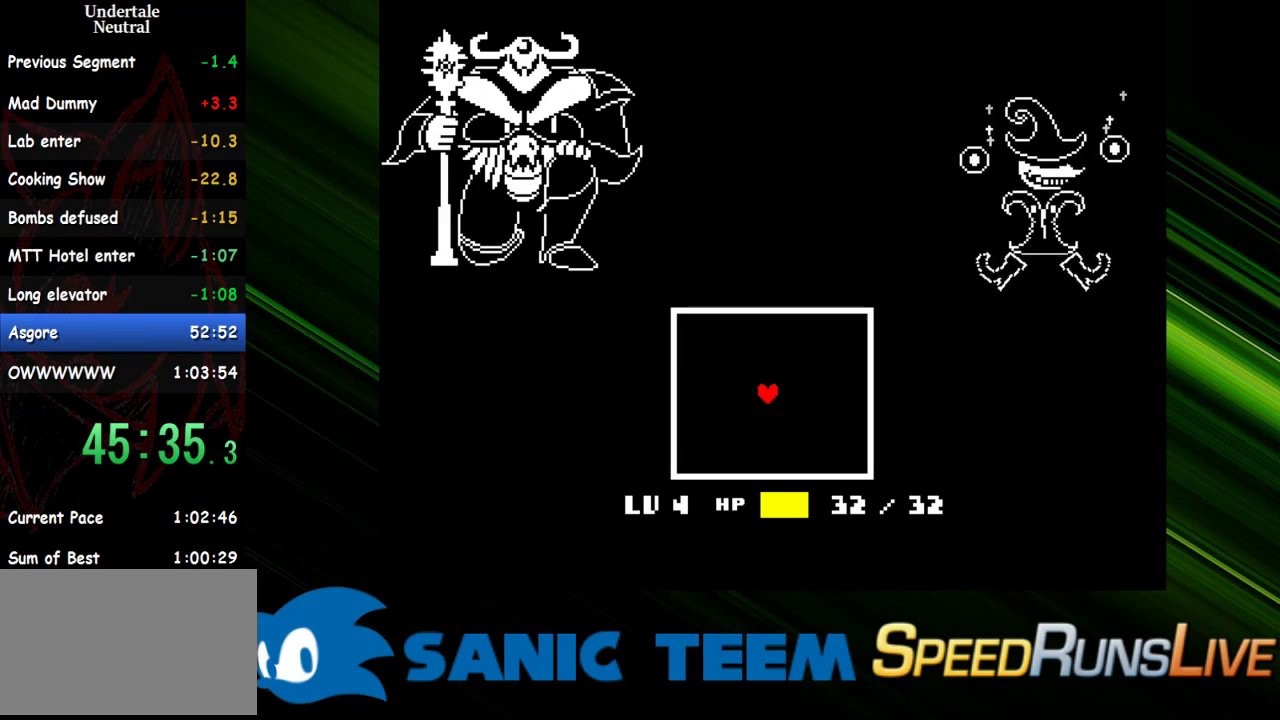
Gameplay with keyboard; each line is a JSON object with the keys held at the frame after it. "events" lists presses ("down") and releases ("up") of "c", "ctrl", "down", "escape", "left", "return", "right", "shift", "up" and "x" between this image and that frame as [ms after this image, input, new state], when the widget could be followed in between. No other keys are recorded. Mouse input is not recorded. Not read: other_keys.
{"keys": [], "events": [[67, "return", "down"], [167, "return", "up"], [250, "return", "down"], [350, "return", "up"], [400, "return", "down"], [483, "return", "up"]]}
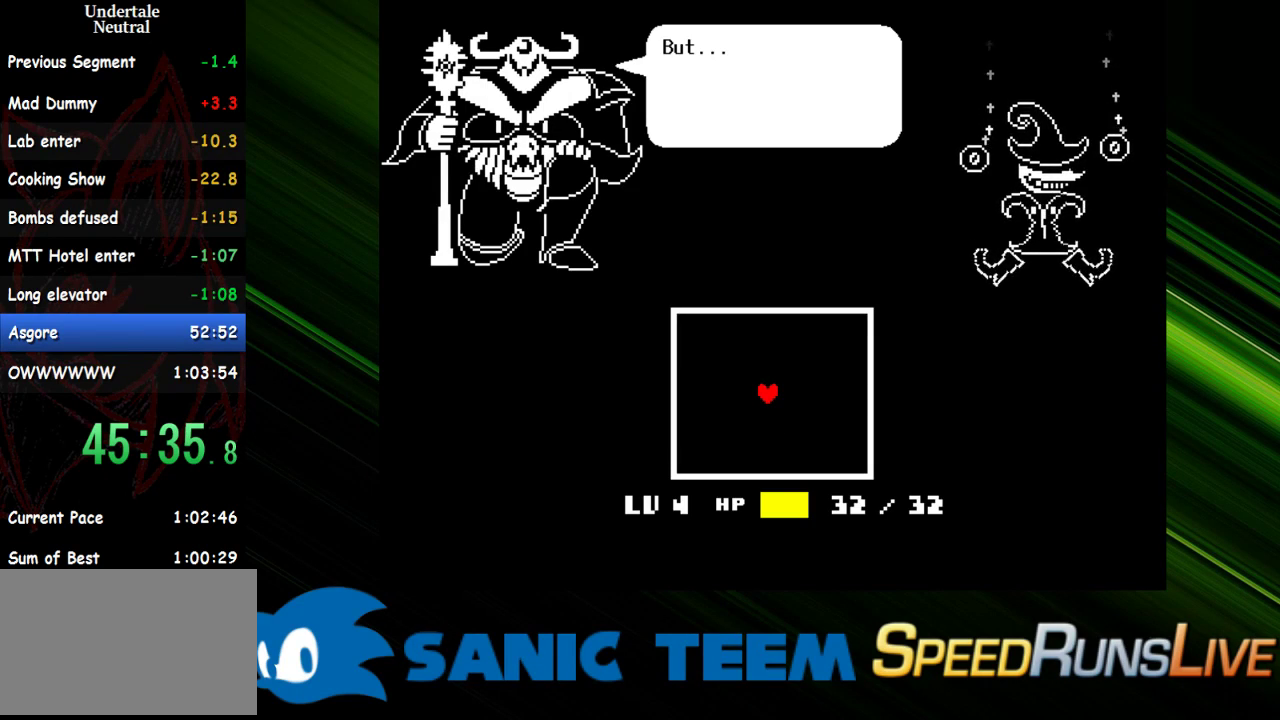
{"keys": [], "events": [[133, "return", "down"], [183, "return", "up"], [217, "return", "down"], [317, "return", "up"], [417, "return", "down"], [450, "return", "up"]]}
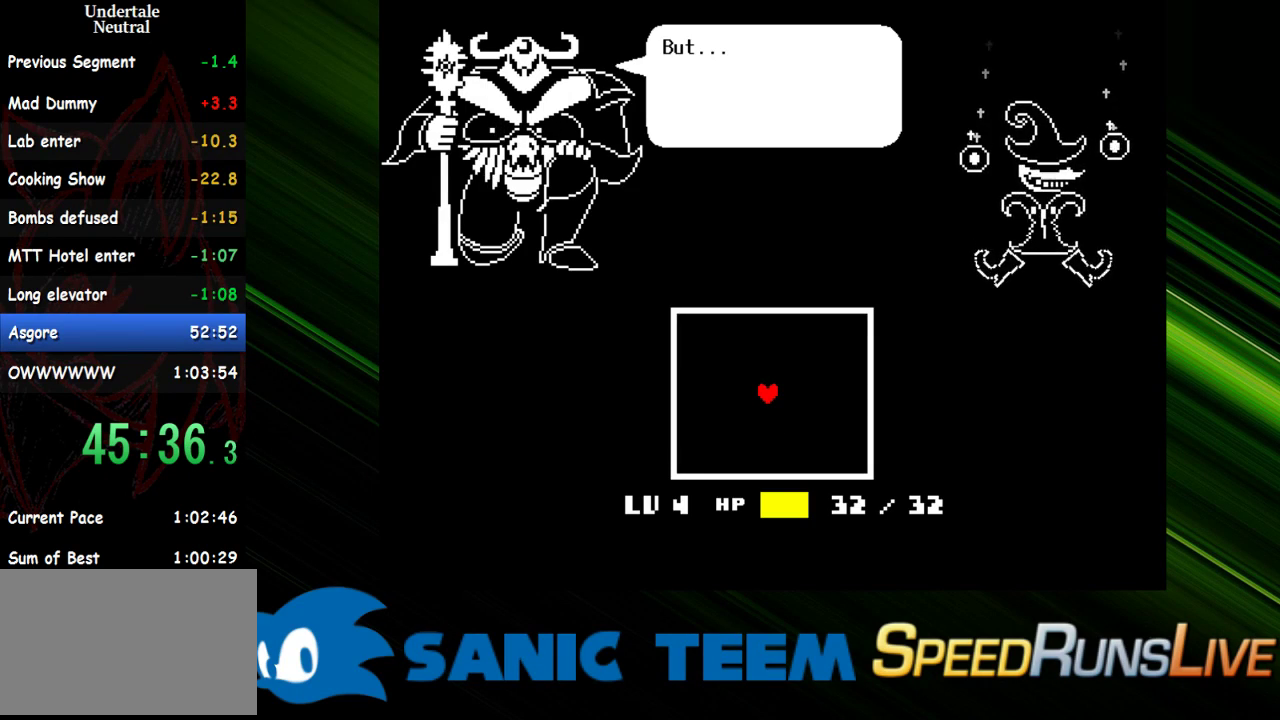
{"keys": [], "events": [[50, "return", "down"], [150, "return", "up"], [233, "return", "down"], [283, "return", "up"], [383, "return", "down"], [467, "return", "up"]]}
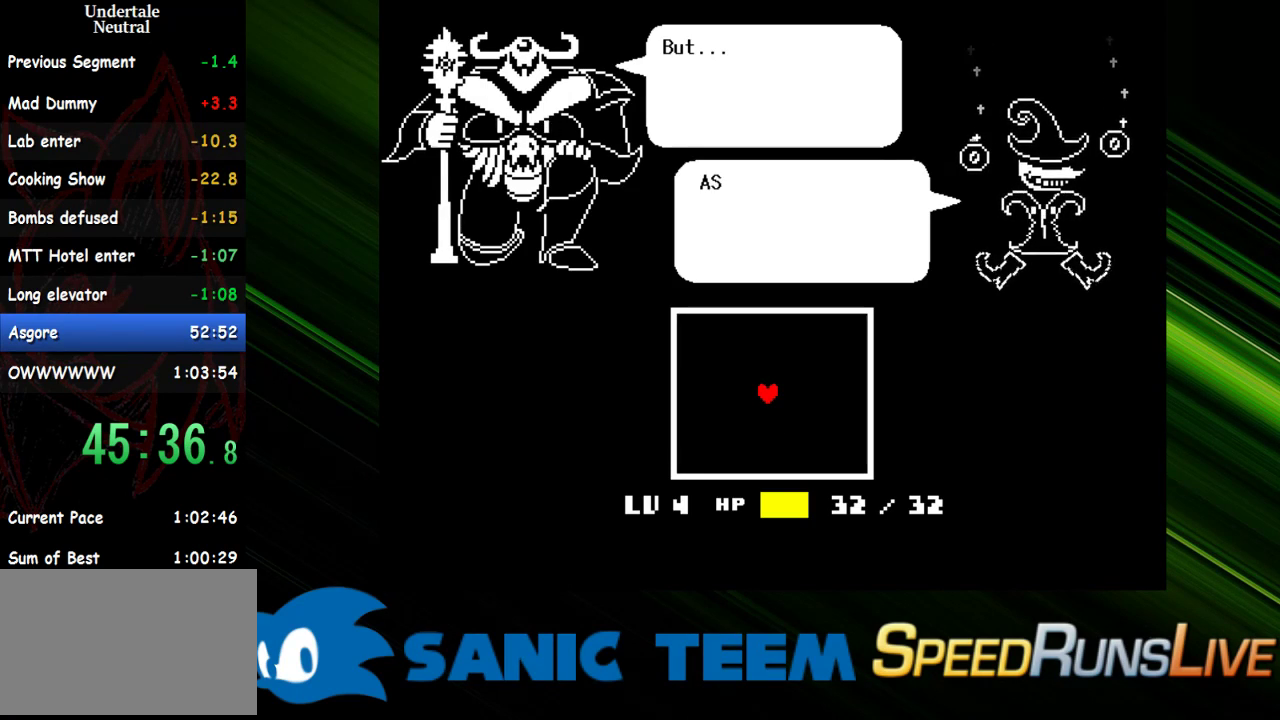
{"keys": ["return"], "events": [[17, "return", "down"], [117, "return", "up"], [200, "return", "down"], [300, "return", "up"], [350, "return", "down"], [450, "return", "up"], [483, "return", "down"]]}
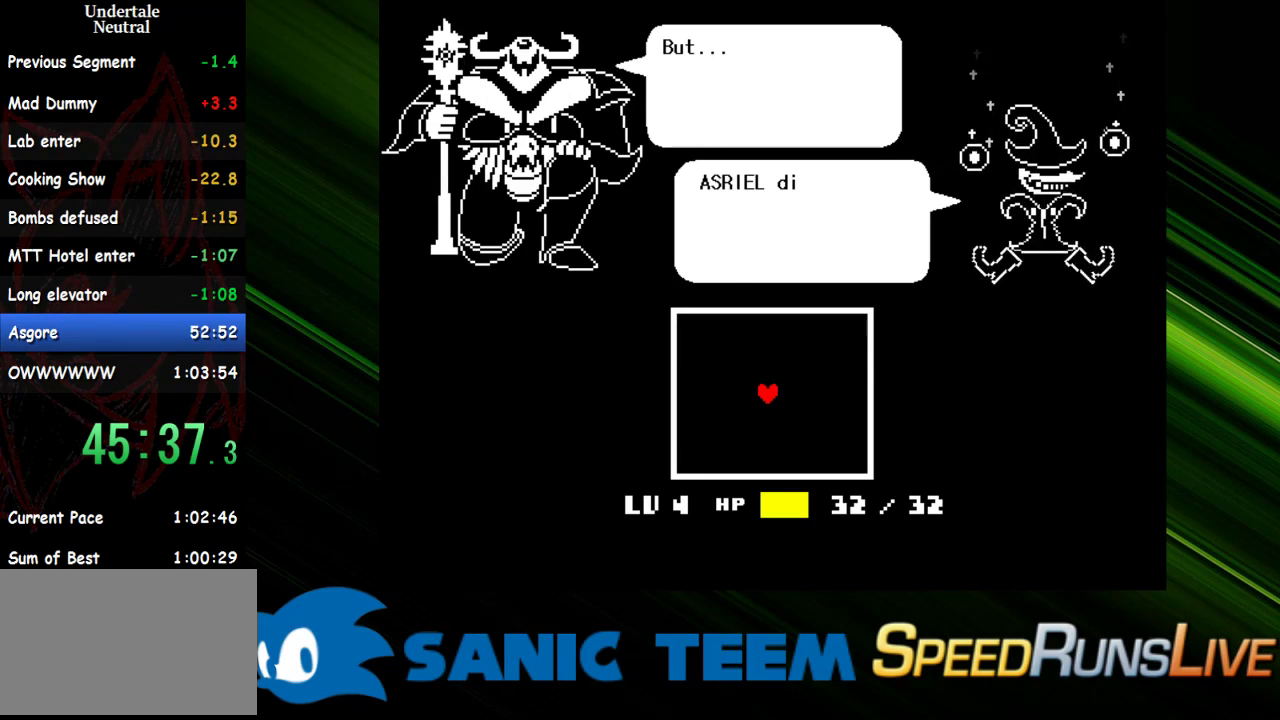
{"keys": ["return"], "events": [[83, "return", "up"], [133, "return", "down"], [217, "return", "up"], [317, "return", "down"], [367, "return", "up"], [467, "return", "down"]]}
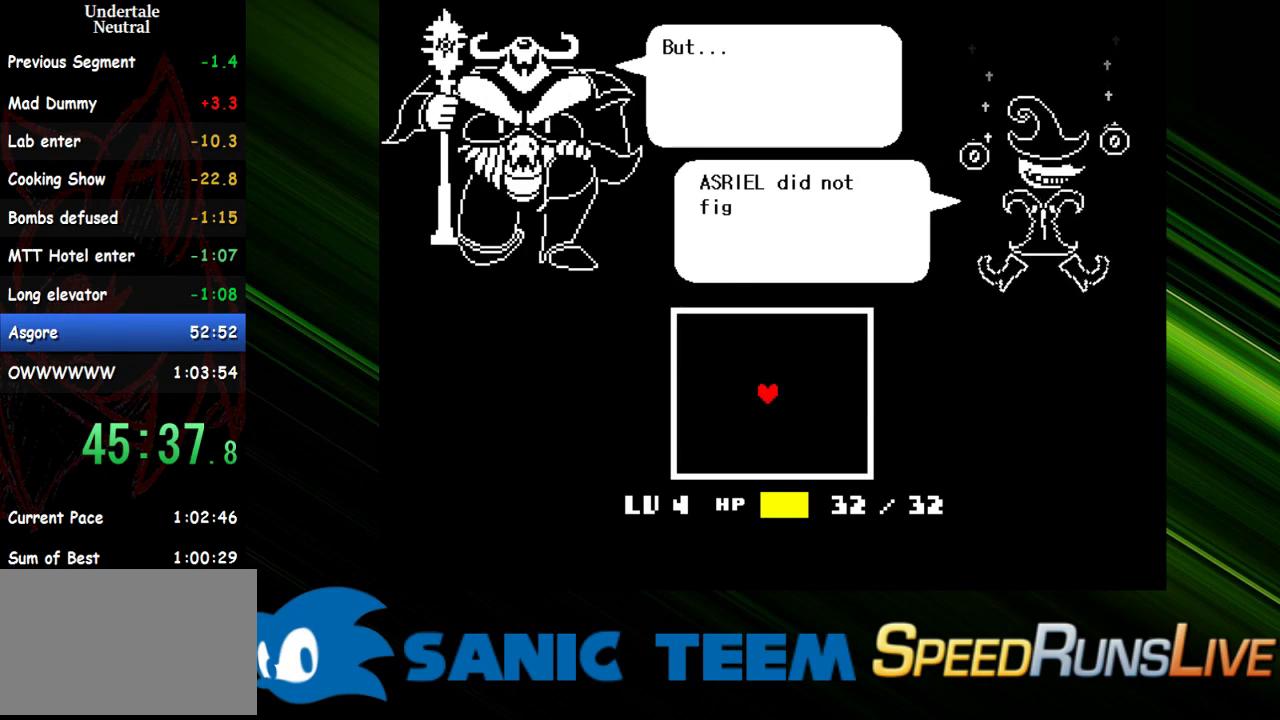
{"keys": ["return"], "events": [[50, "return", "up"], [100, "return", "down"], [183, "return", "up"], [283, "return", "down"], [383, "return", "up"], [433, "return", "down"]]}
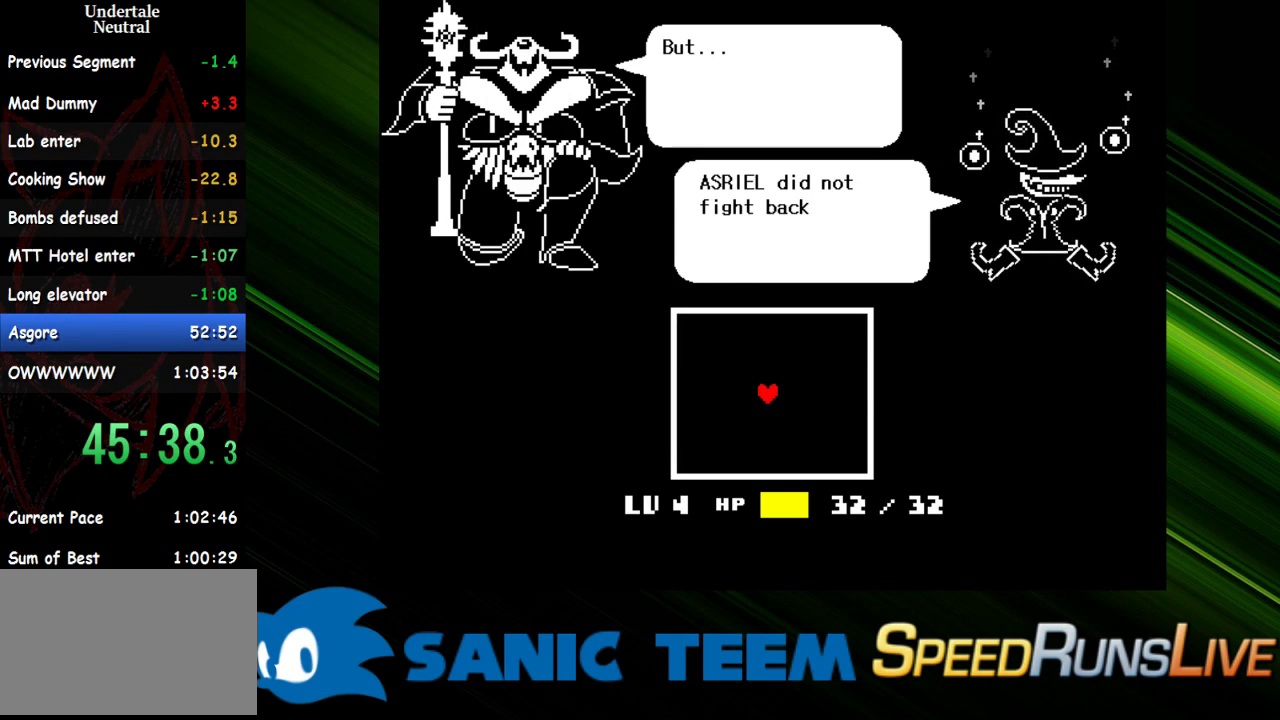
{"keys": [], "events": [[17, "return", "up"], [117, "return", "down"], [200, "return", "up"], [300, "return", "down"], [350, "return", "up"], [400, "return", "down"], [483, "return", "up"]]}
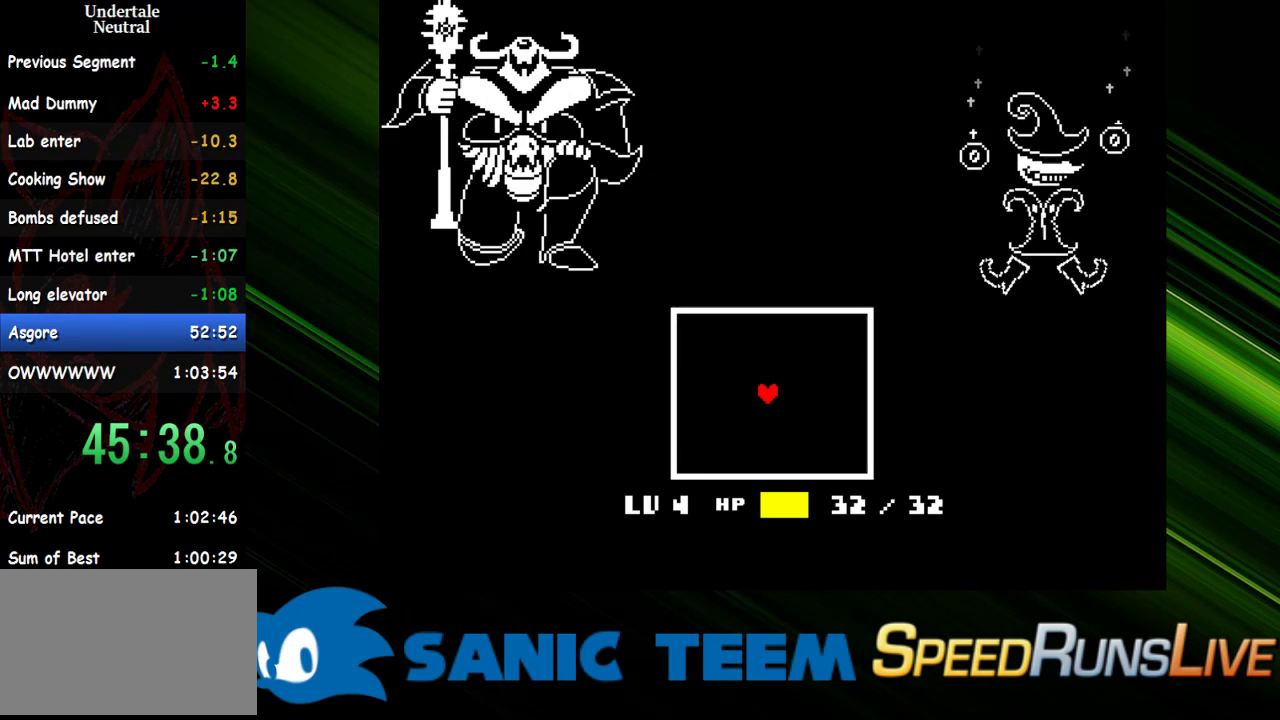
{"keys": [], "events": [[83, "return", "down"], [183, "return", "up"], [217, "return", "down"], [317, "return", "up"], [417, "return", "down"], [450, "return", "up"]]}
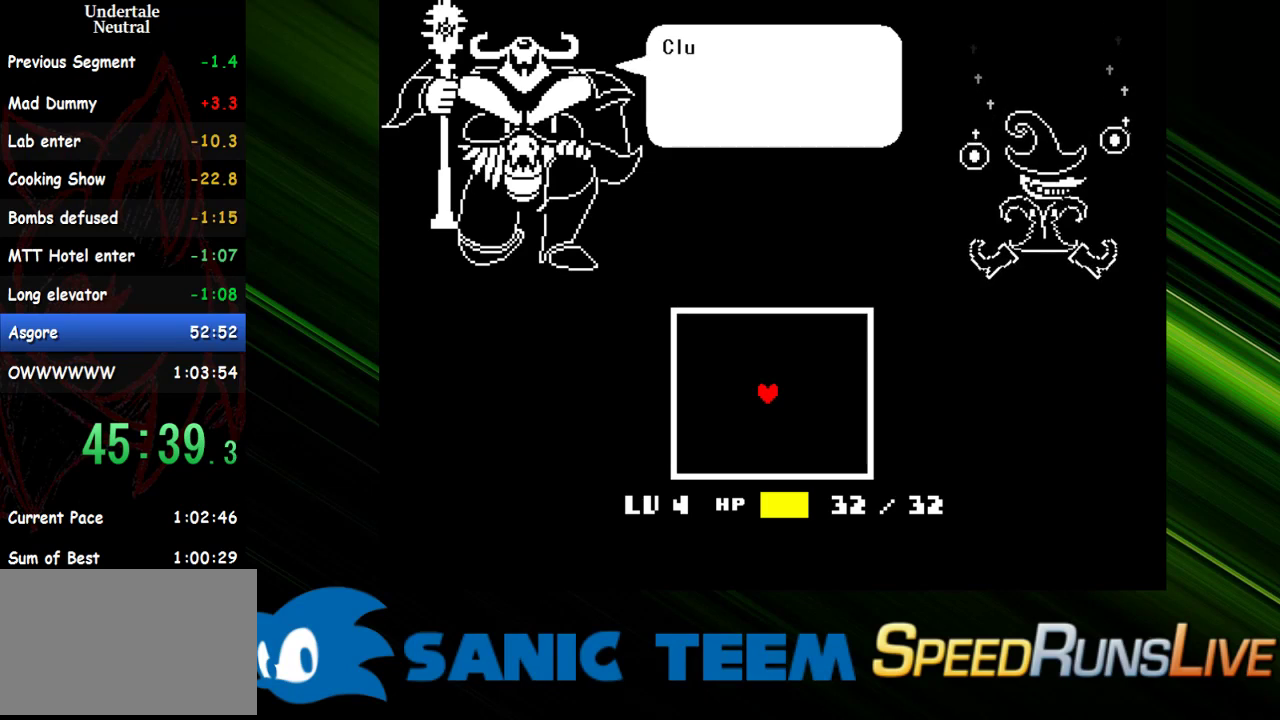
{"keys": [], "events": [[50, "return", "down"], [100, "return", "up"], [200, "return", "down"], [283, "return", "up"], [383, "return", "down"], [433, "return", "up"]]}
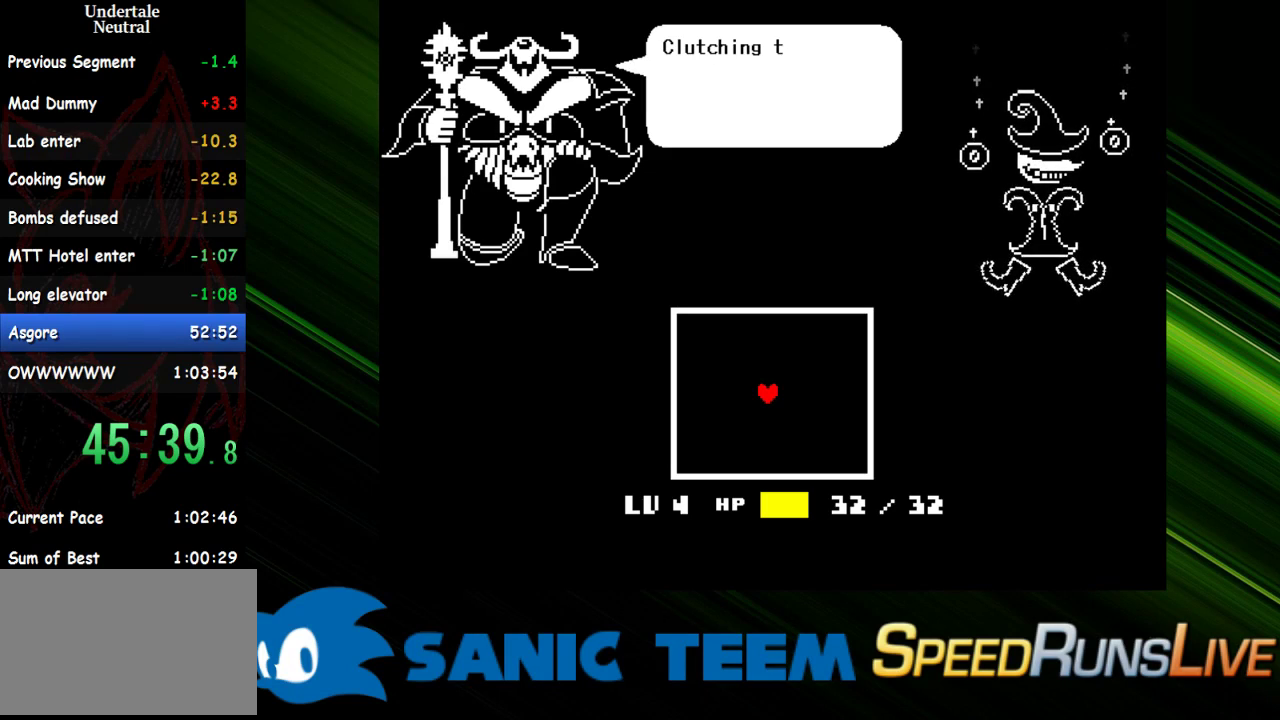
{"keys": ["return"], "events": [[17, "return", "down"], [67, "return", "up"], [167, "return", "down"], [250, "return", "up"], [350, "return", "down"], [400, "return", "up"], [483, "return", "down"]]}
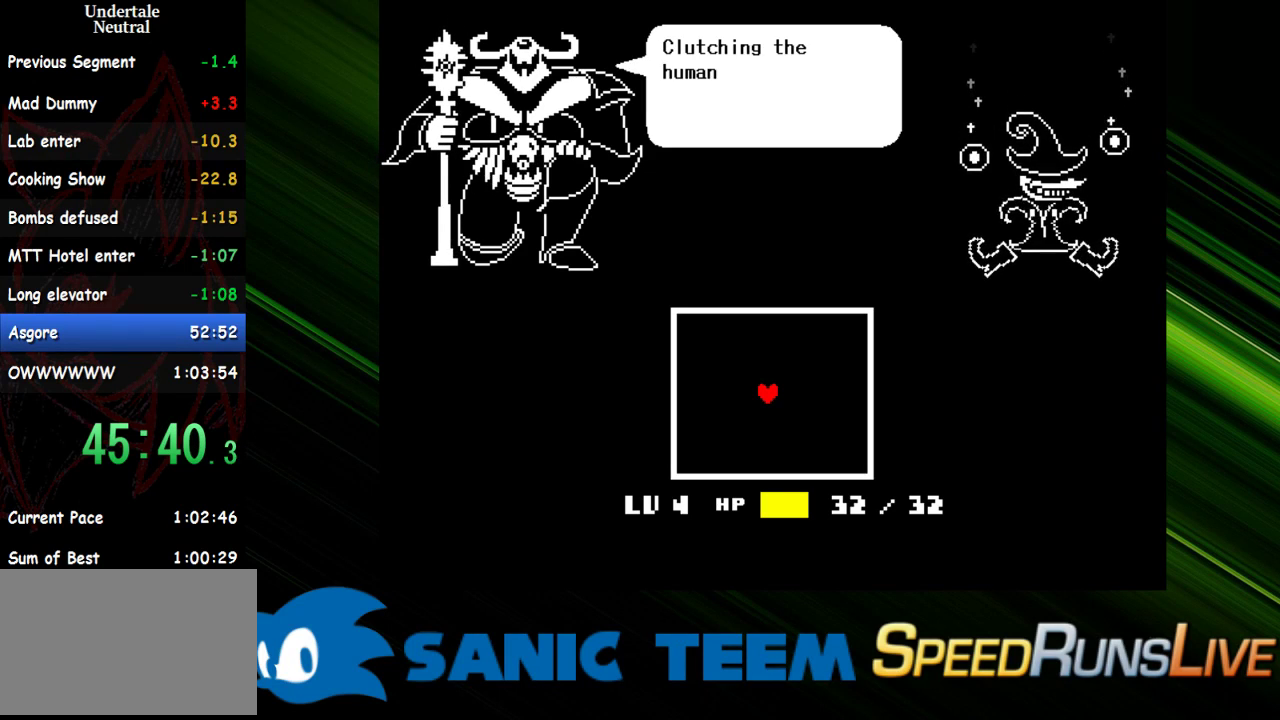
{"keys": ["return"], "events": [[83, "return", "up"], [133, "return", "down"], [217, "return", "up"], [317, "return", "down"], [367, "return", "up"], [467, "return", "down"]]}
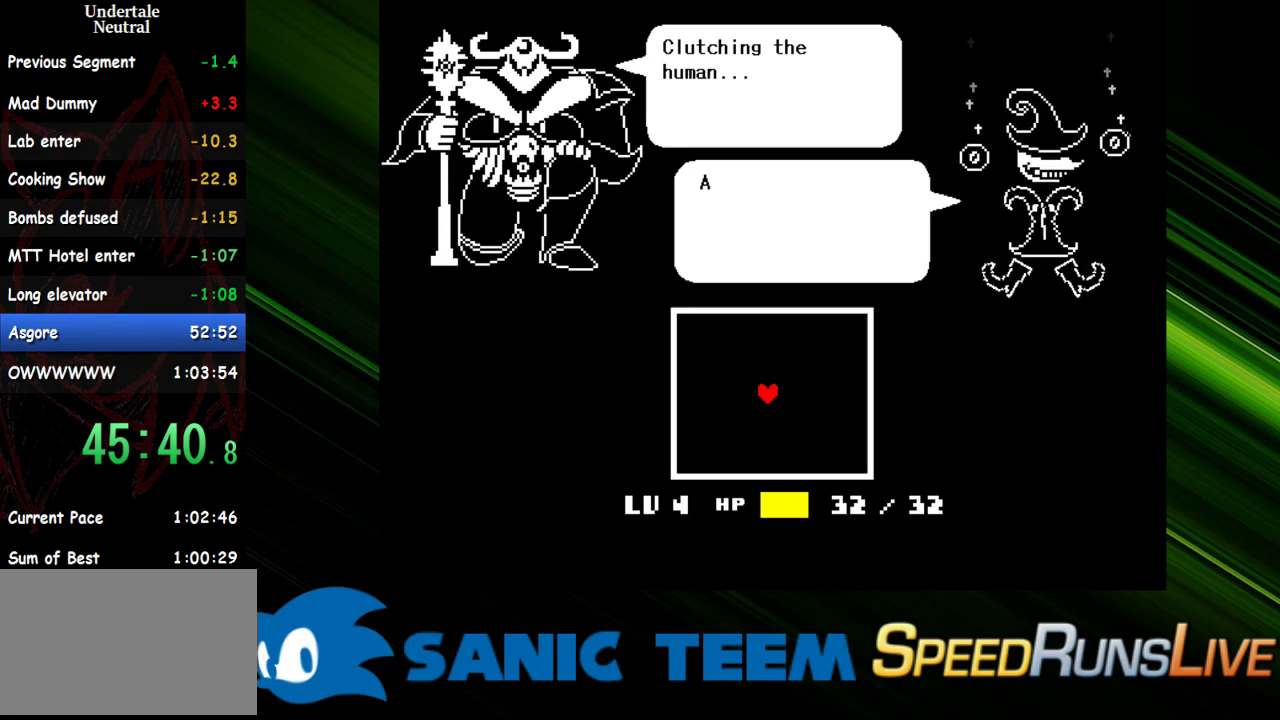
{"keys": [], "events": [[50, "return", "up"], [100, "return", "down"], [200, "return", "up"], [233, "return", "down"], [333, "return", "up"], [433, "return", "down"], [467, "return", "up"]]}
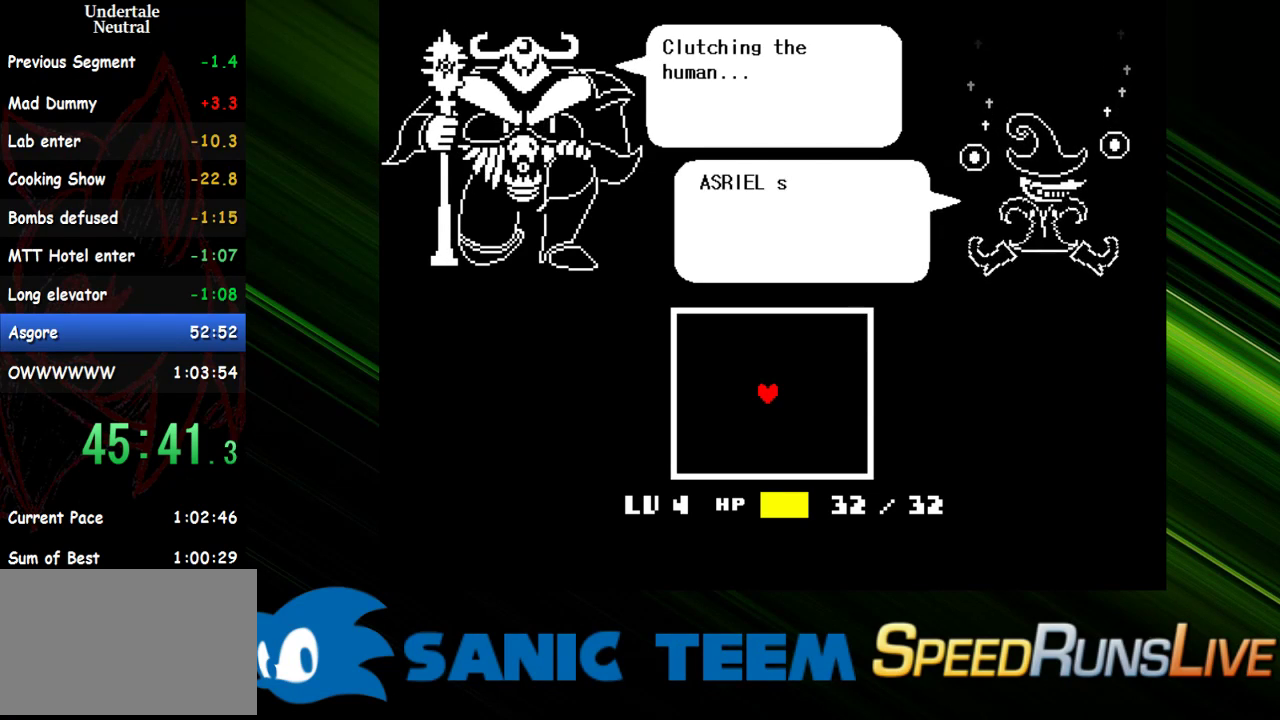
{"keys": [], "events": [[67, "return", "down"], [117, "return", "up"], [200, "return", "down"], [300, "return", "up"], [400, "return", "down"], [450, "return", "up"]]}
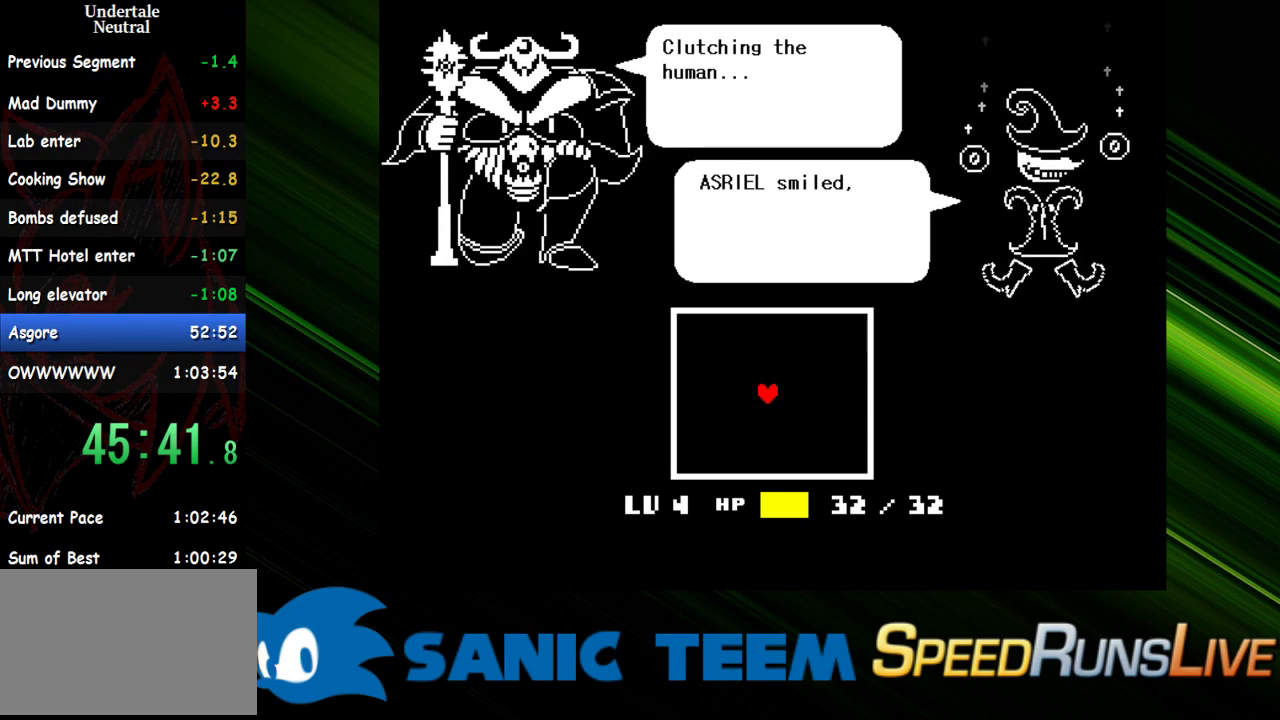
{"keys": ["return"], "events": [[33, "return", "down"], [133, "return", "up"], [183, "return", "down"], [267, "return", "up"], [317, "return", "down"], [417, "return", "up"], [500, "return", "down"]]}
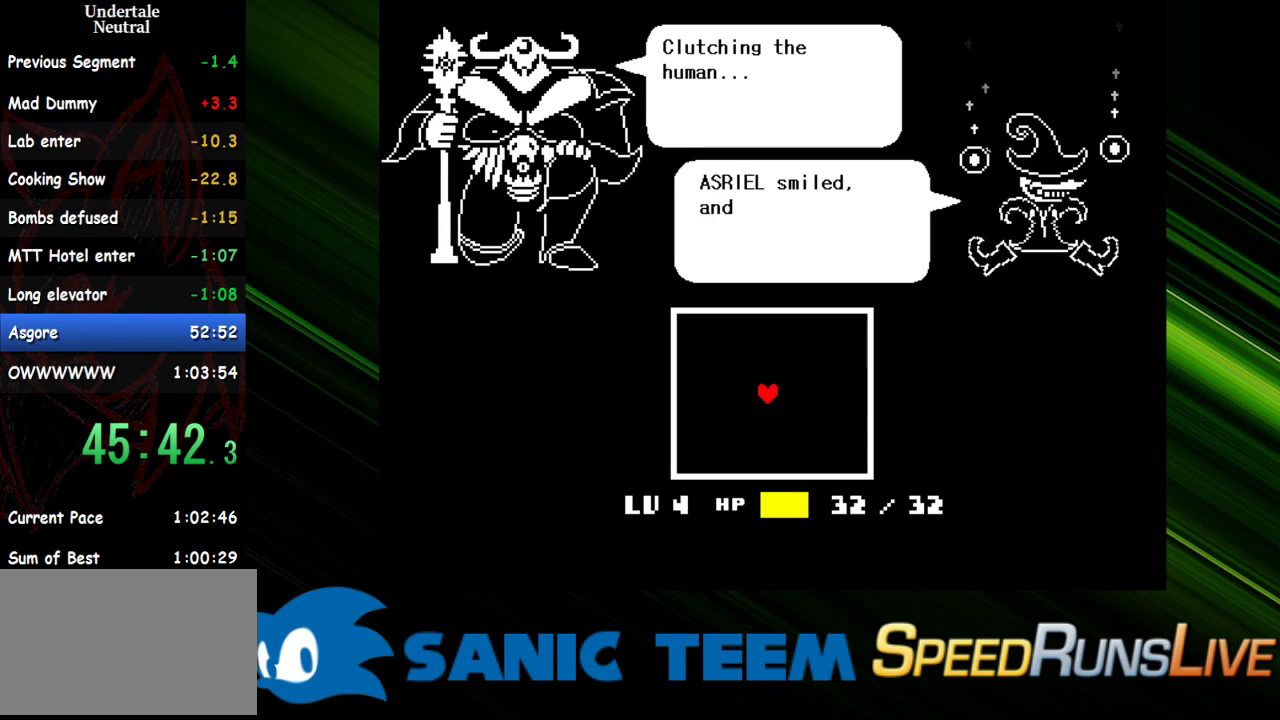
{"keys": ["return"], "events": [[100, "return", "up"], [200, "return", "down"], [283, "return", "up"], [333, "return", "down"], [433, "return", "up"], [467, "return", "down"]]}
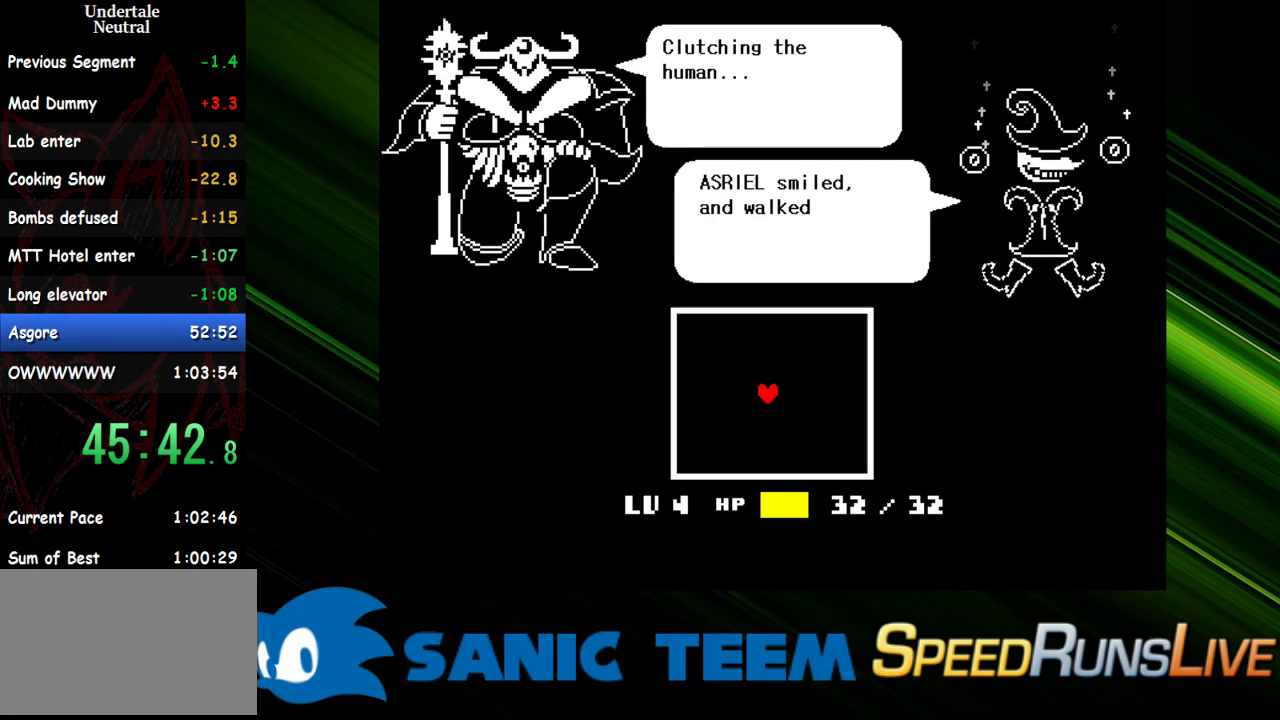
{"keys": [], "events": [[67, "return", "up"], [167, "return", "down"], [217, "return", "up"], [250, "return", "down"], [350, "return", "up"], [400, "return", "down"], [483, "return", "up"]]}
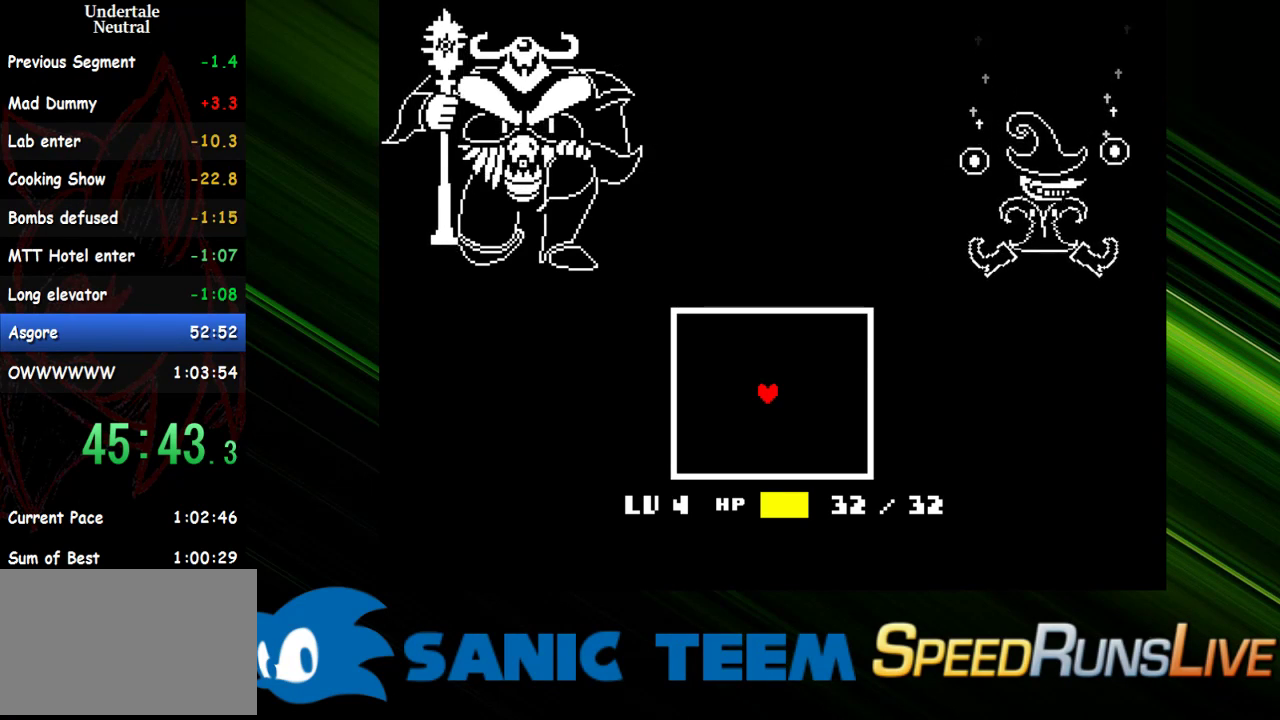
{"keys": ["right"], "events": [[33, "return", "down"], [133, "return", "up"], [317, "right", "down"]]}
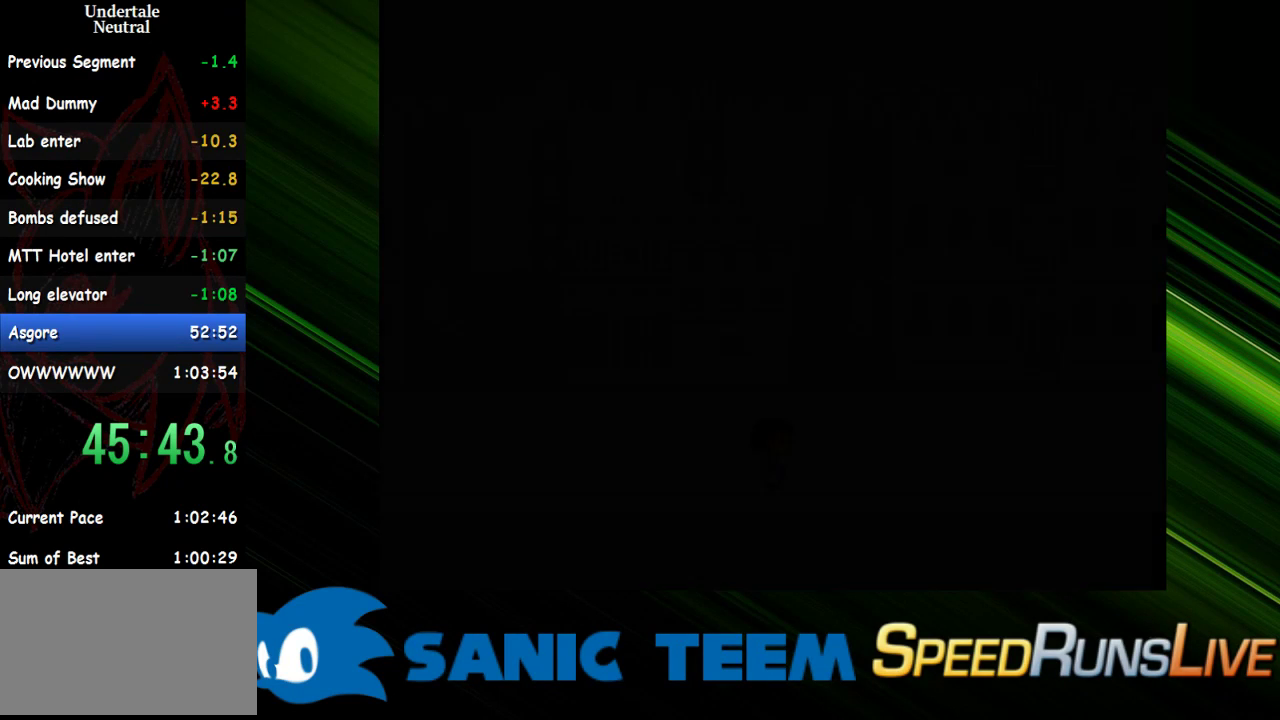
{"keys": ["right"], "events": []}
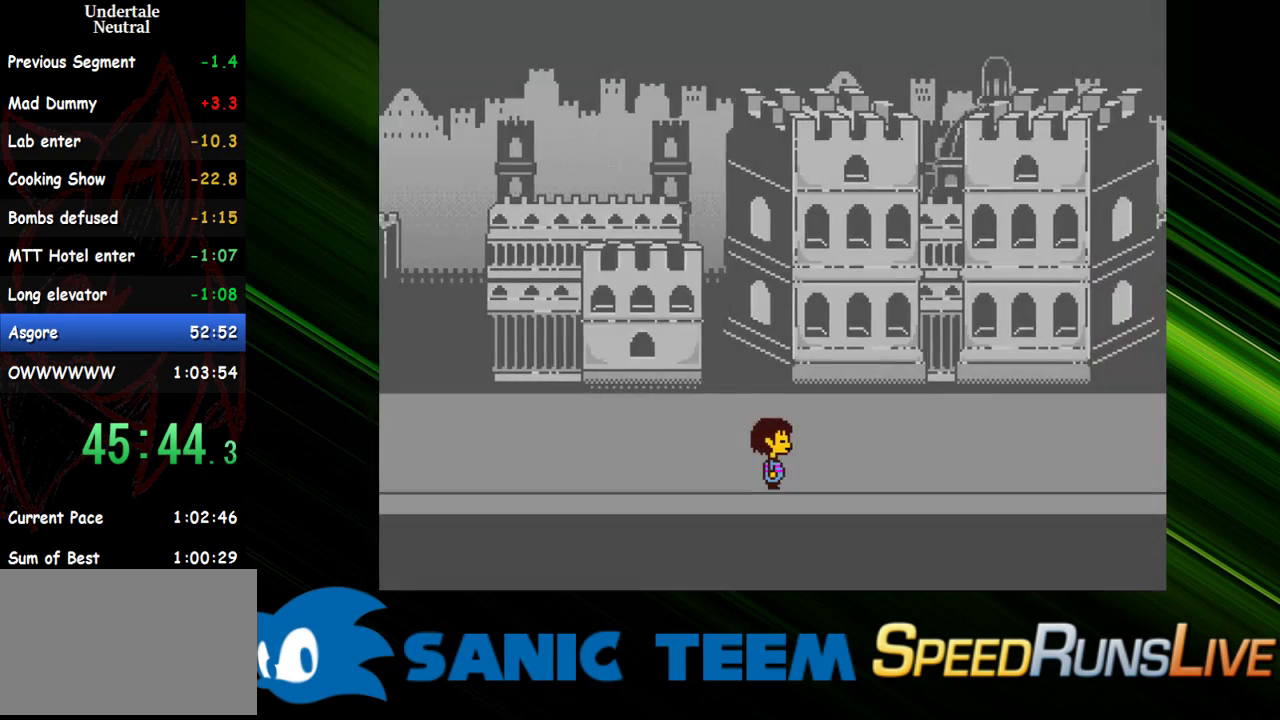
{"keys": ["right"], "events": []}
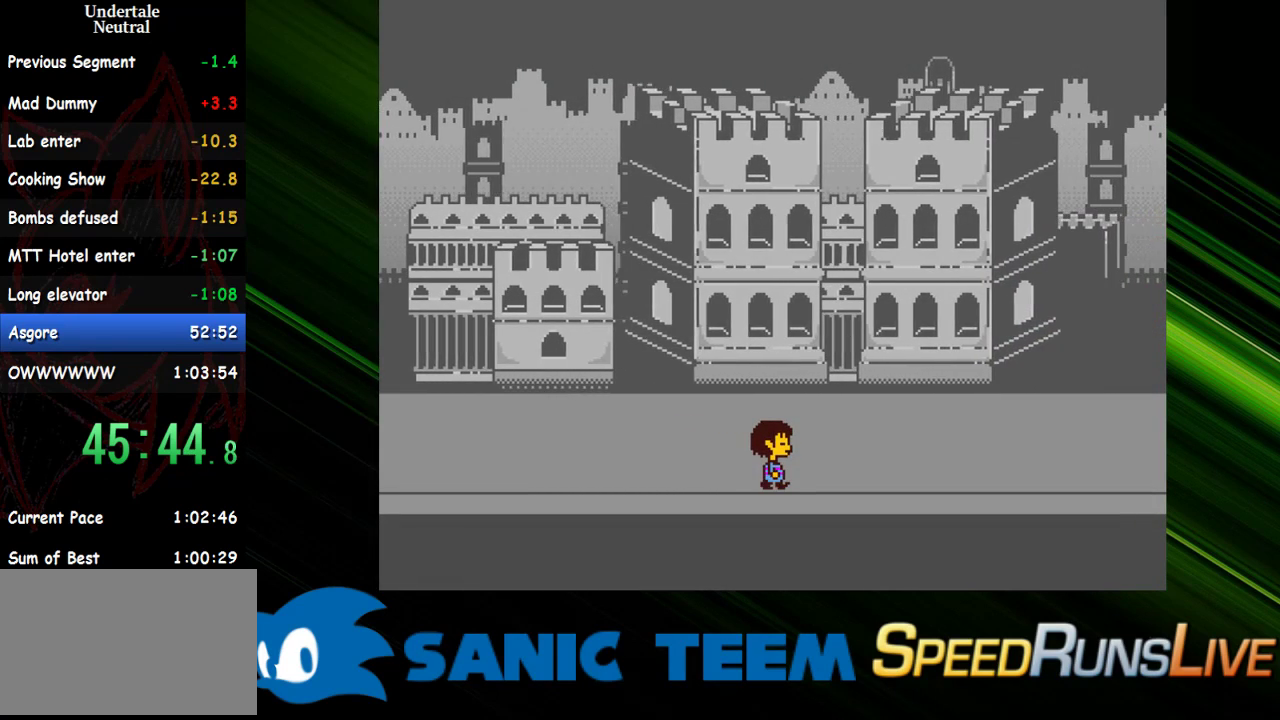
{"keys": ["right"], "events": []}
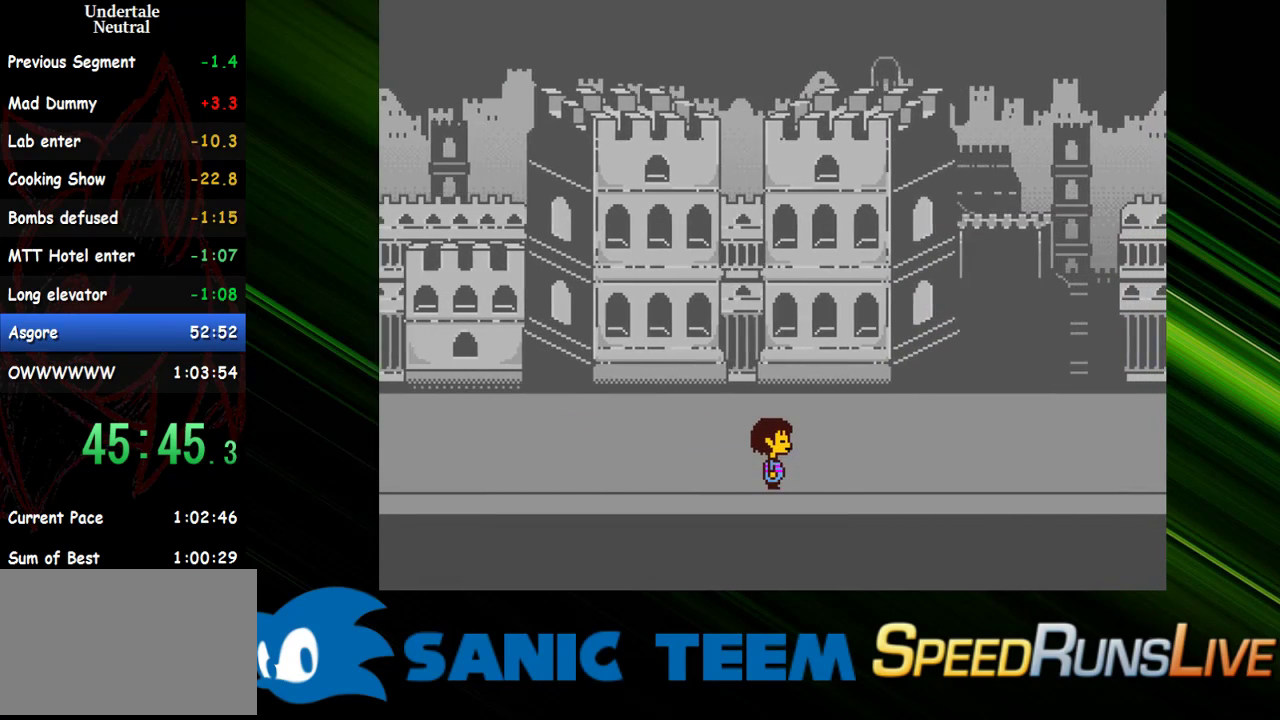
{"keys": ["right"], "events": []}
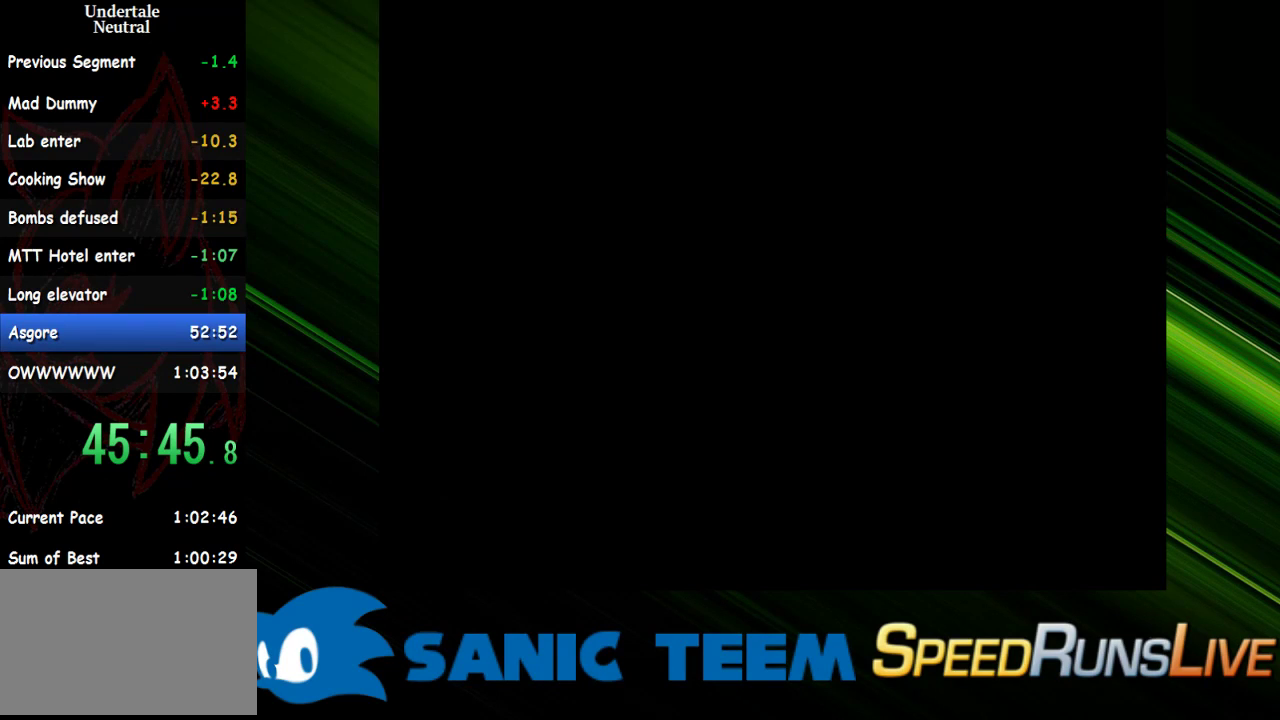
{"keys": [], "events": [[400, "right", "up"]]}
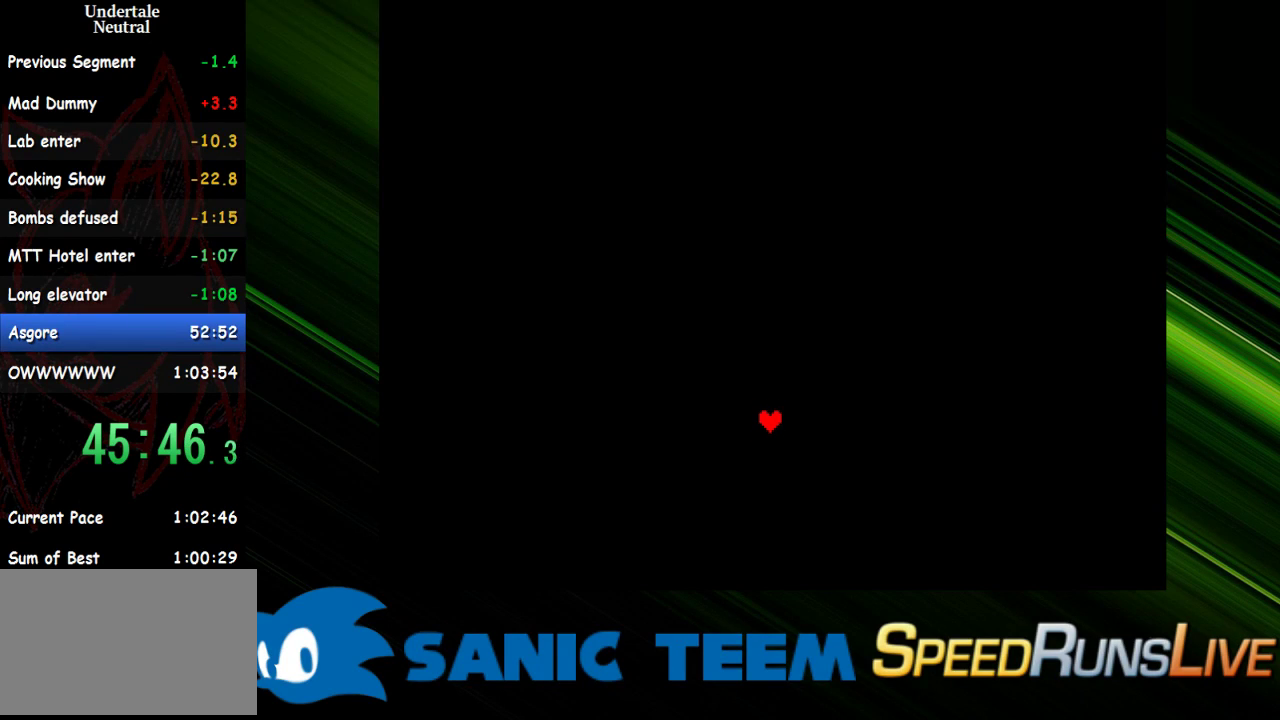
{"keys": ["return"], "events": [[367, "return", "down"], [417, "return", "up"], [500, "return", "down"]]}
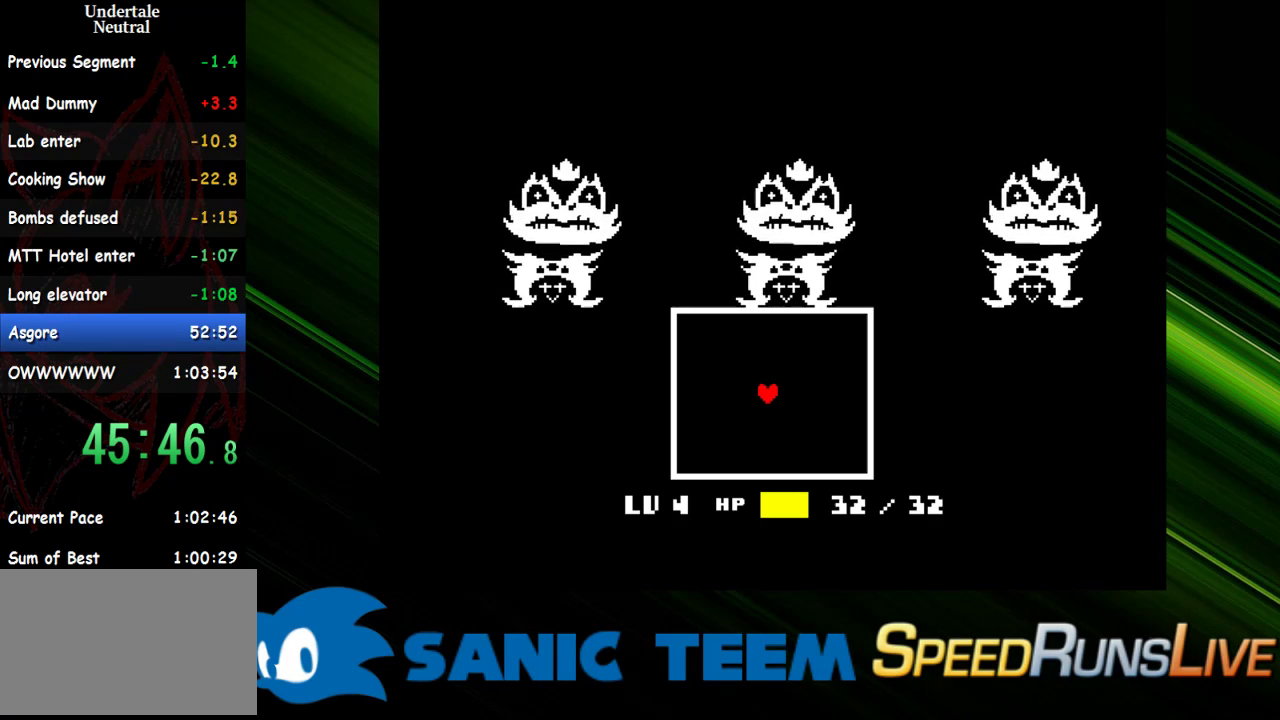
{"keys": [], "events": [[50, "return", "up"], [150, "return", "down"], [183, "return", "up"], [283, "return", "down"], [333, "return", "up"], [433, "return", "down"], [467, "return", "up"]]}
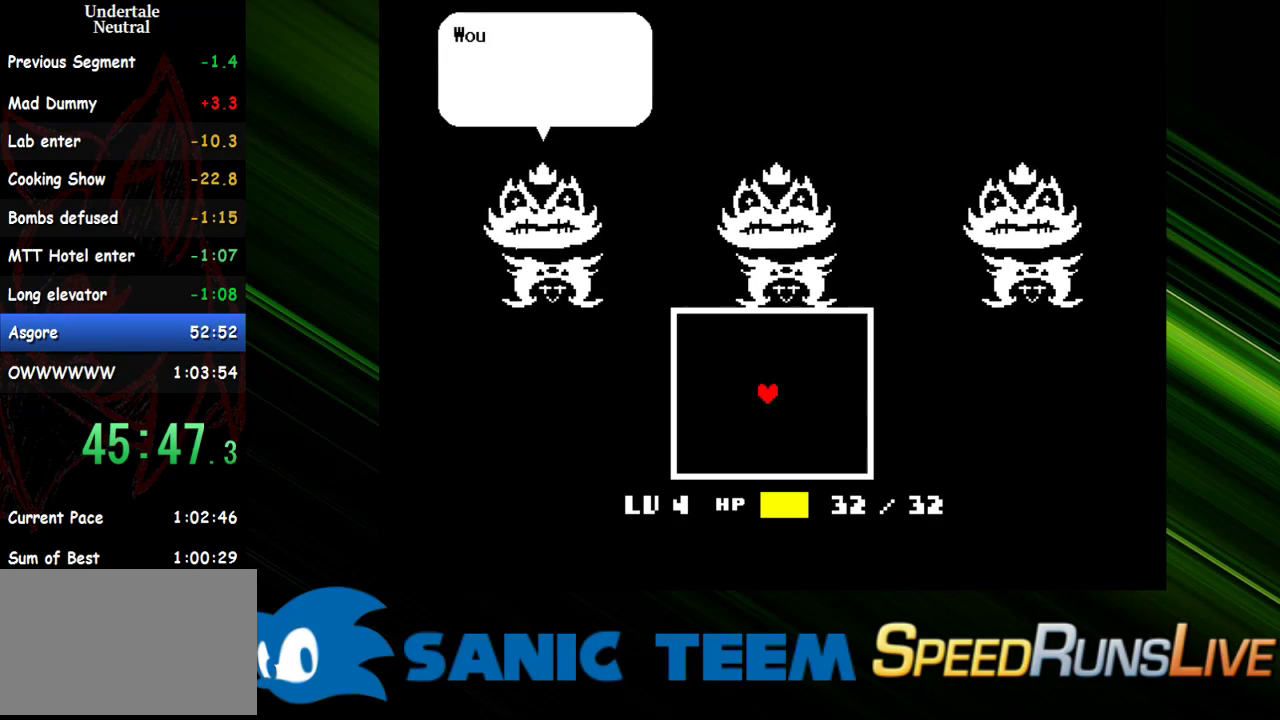
{"keys": ["return"], "events": [[67, "return", "down"], [117, "return", "up"], [200, "return", "down"], [250, "return", "up"], [350, "return", "down"], [400, "return", "up"], [483, "return", "down"]]}
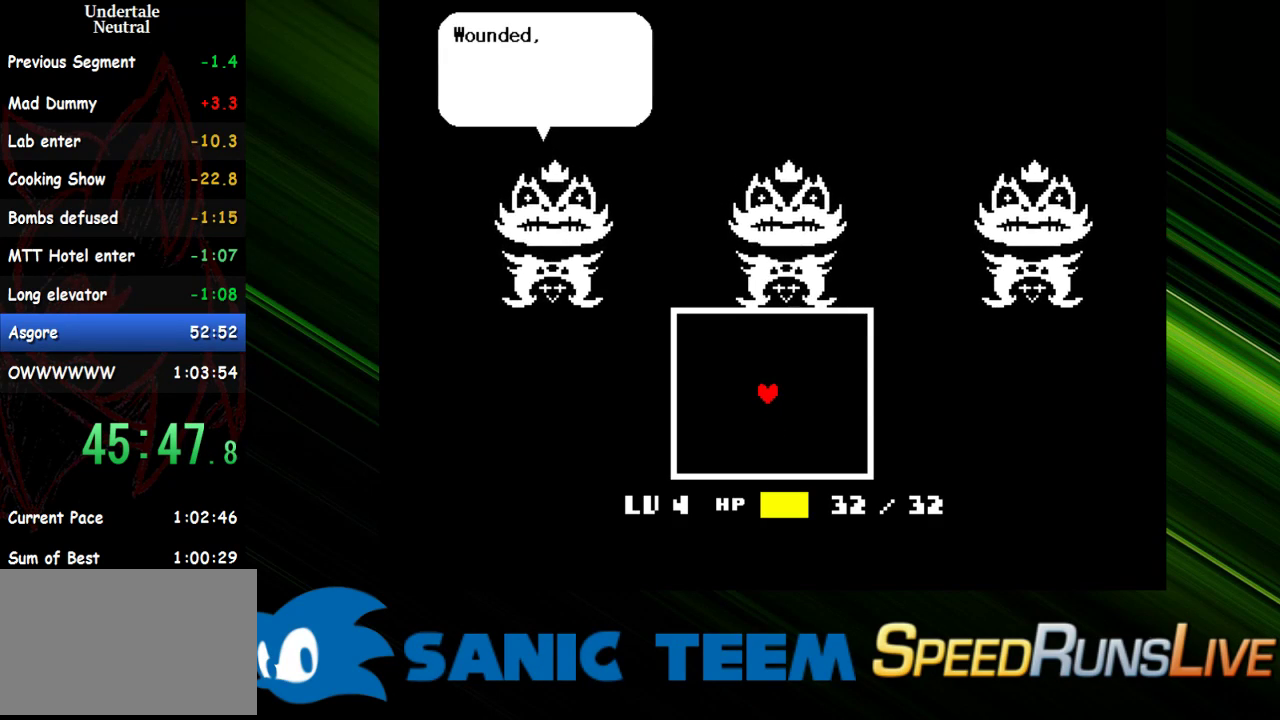
{"keys": [], "events": [[33, "return", "up"], [133, "return", "down"], [183, "return", "up"], [267, "return", "down"], [367, "return", "up"], [450, "return", "down"], [500, "return", "up"]]}
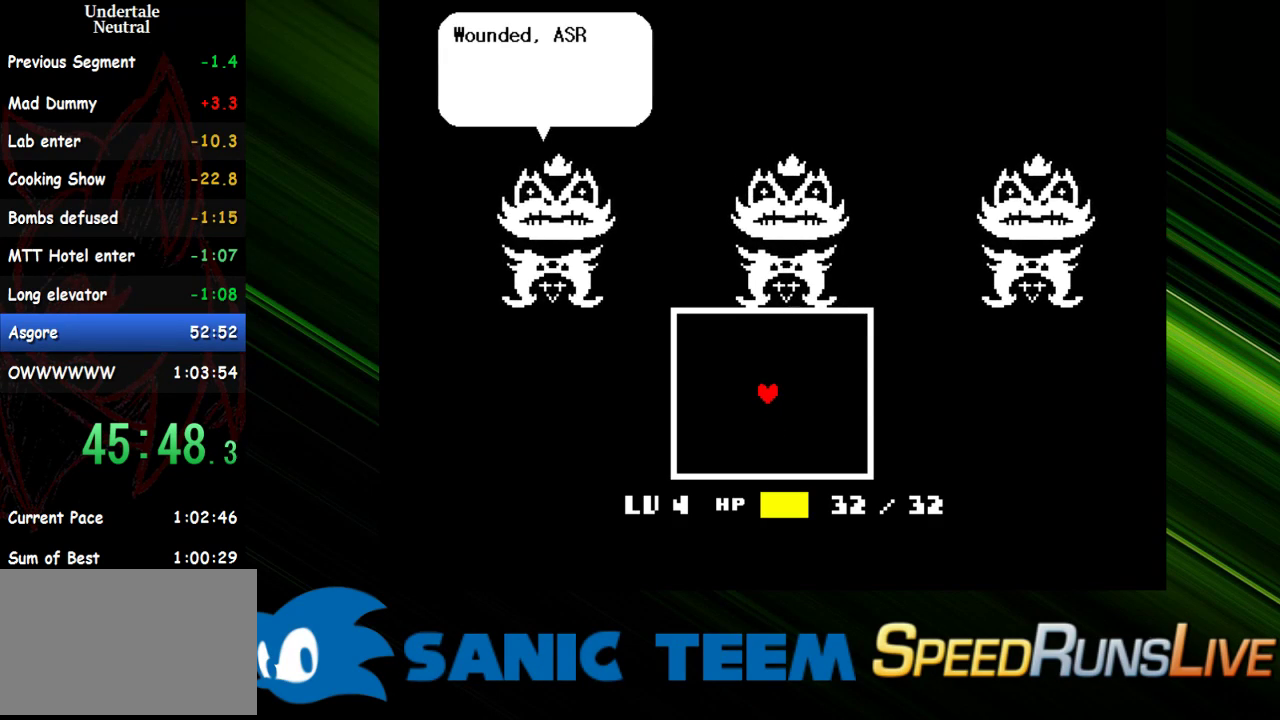
{"keys": [], "events": [[100, "return", "down"], [150, "return", "up"], [233, "return", "down"], [333, "return", "up"], [433, "return", "down"], [467, "return", "up"]]}
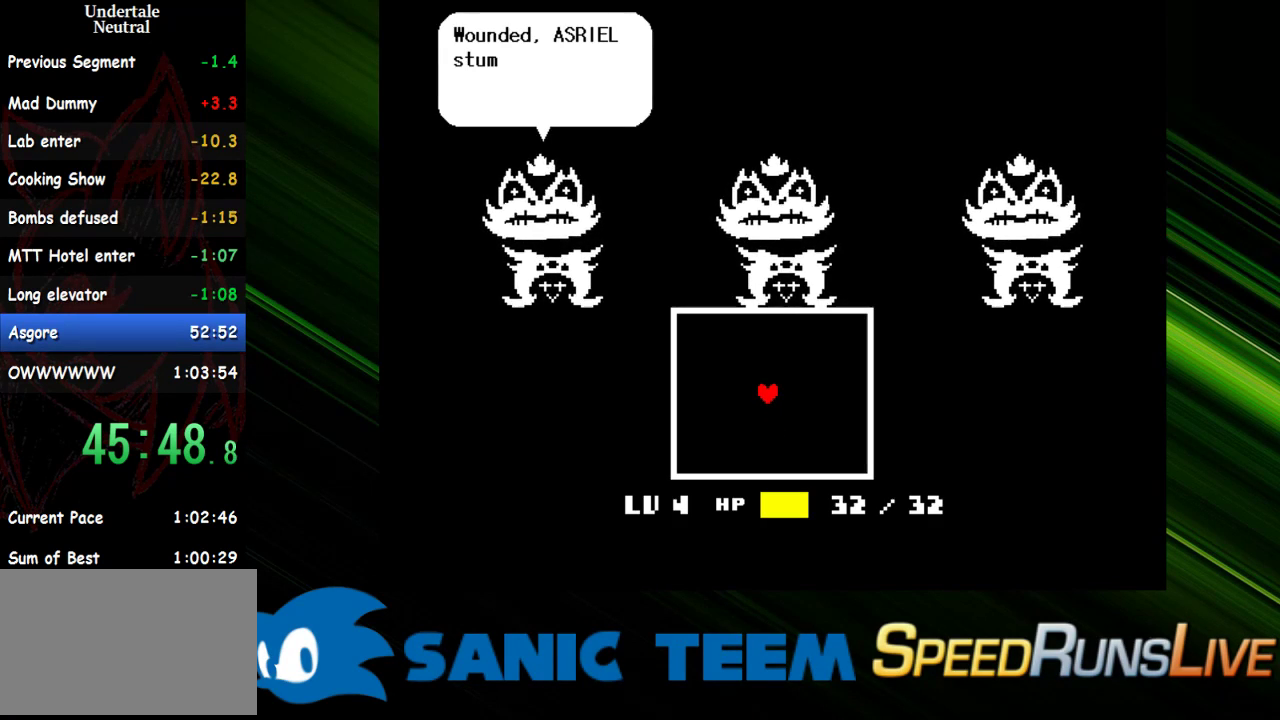
{"keys": ["return"], "events": [[67, "return", "down"], [117, "return", "up"], [200, "return", "down"], [250, "return", "up"], [350, "return", "down"], [450, "return", "up"], [483, "return", "down"]]}
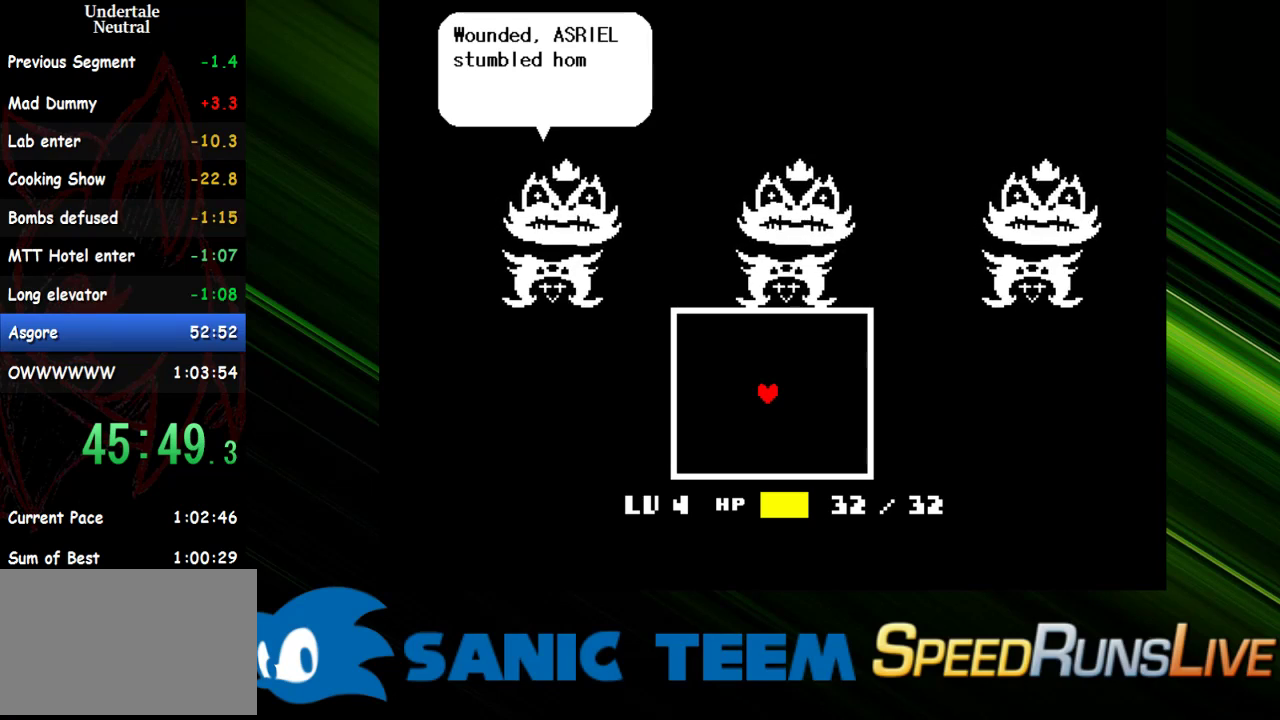
{"keys": ["return"], "events": [[83, "return", "up"], [133, "return", "down"], [217, "return", "up"], [317, "return", "down"], [367, "return", "up"], [450, "return", "down"]]}
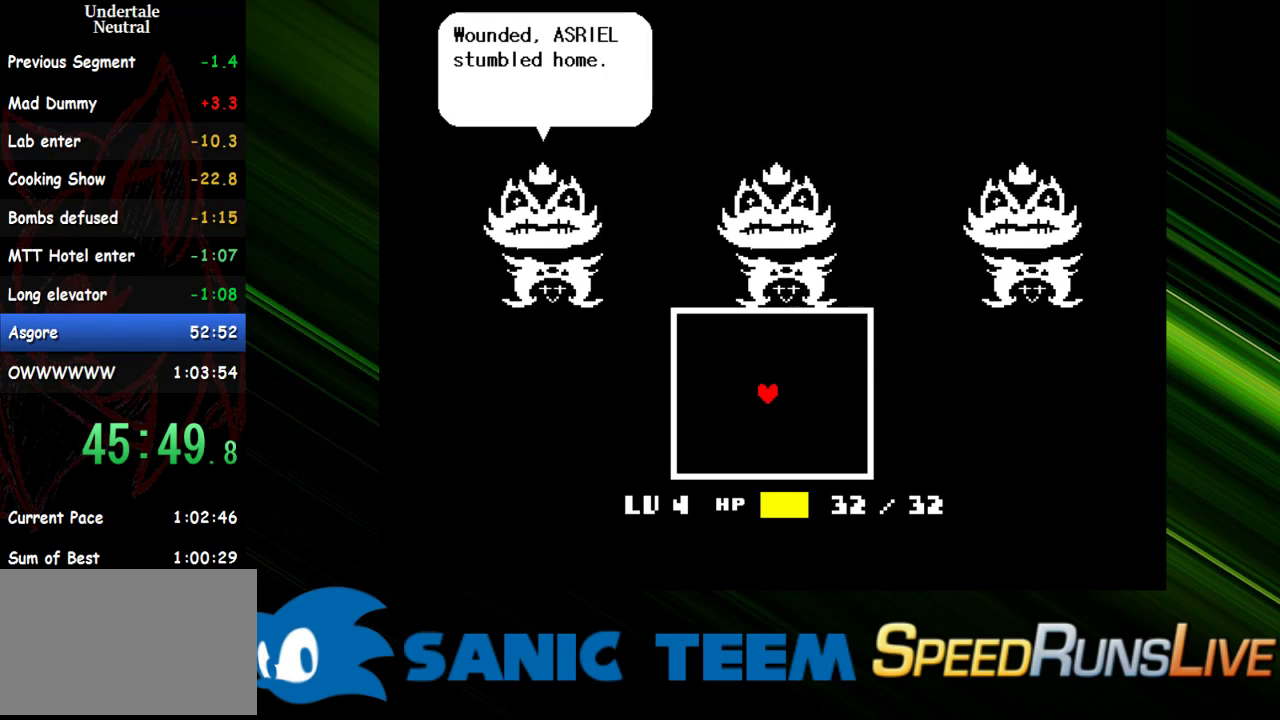
{"keys": ["return"], "events": [[50, "return", "up"], [100, "return", "down"], [200, "return", "up"], [233, "return", "down"], [333, "return", "up"], [433, "return", "down"]]}